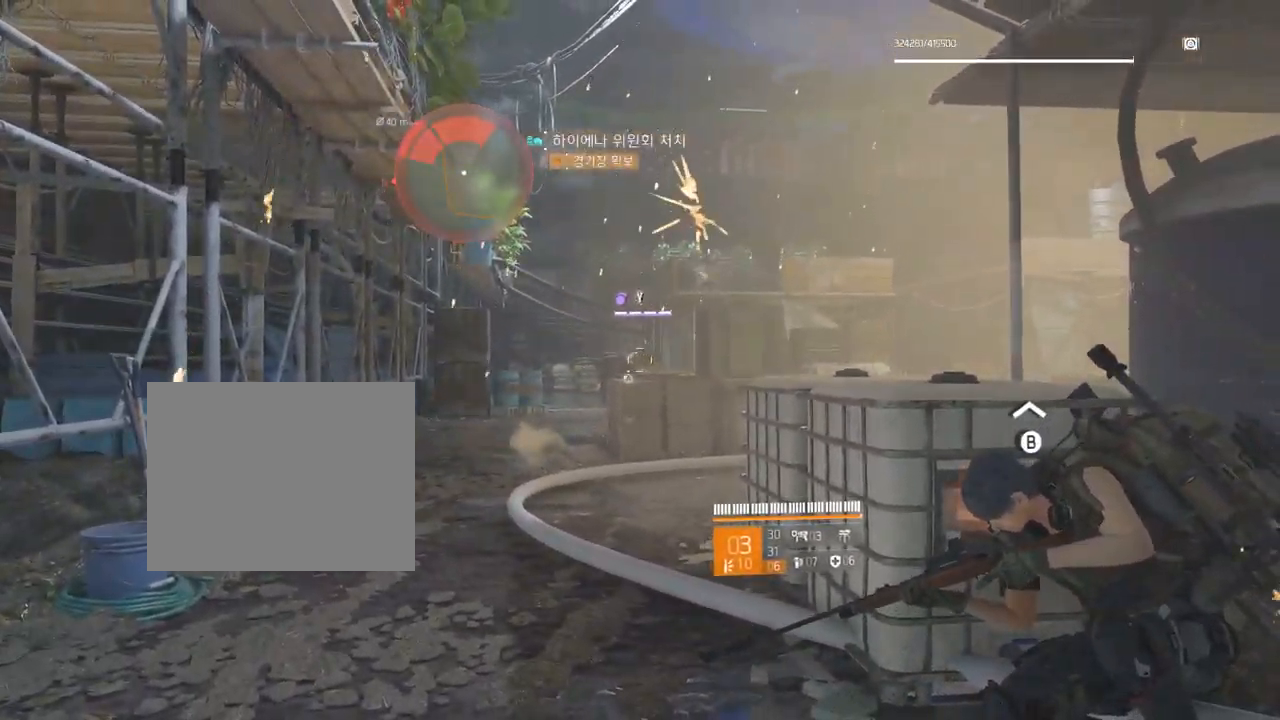
Gameplay with a controller (Xbox layout); each line is a JSON object with the inputs held at the frame after it. "events" lists button and stick changes between this image and that frame as [ms after this image, input, new state], when the widget could be followed in between. Not read: DPAD_DOWN DPAD_LEFT DPAD_RIGHT DPAD_UP HOME L1 L2 L3 R1 R2 R3 other_buttons right_stick.
{"buttons": [], "left_stick": "center", "events": [[384, "START", "down"], [400, "START", "up"]]}
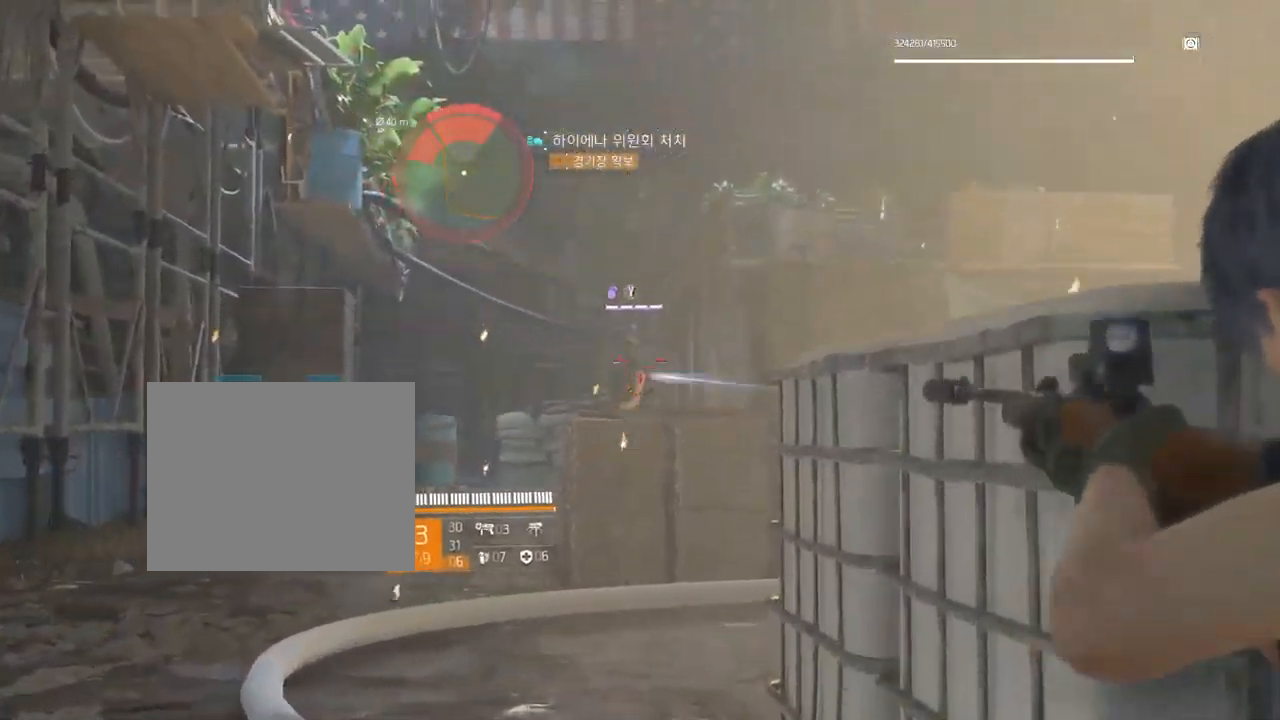
{"buttons": [], "left_stick": "center", "events": []}
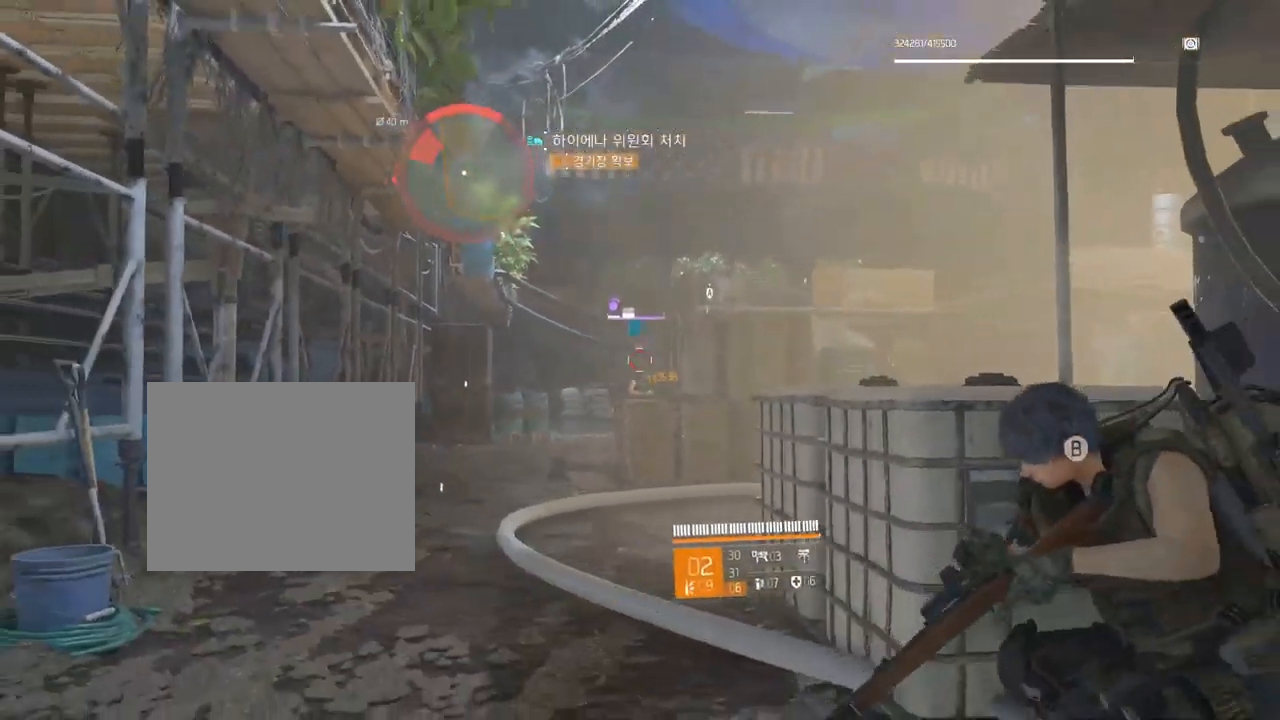
{"buttons": [], "left_stick": "center", "events": []}
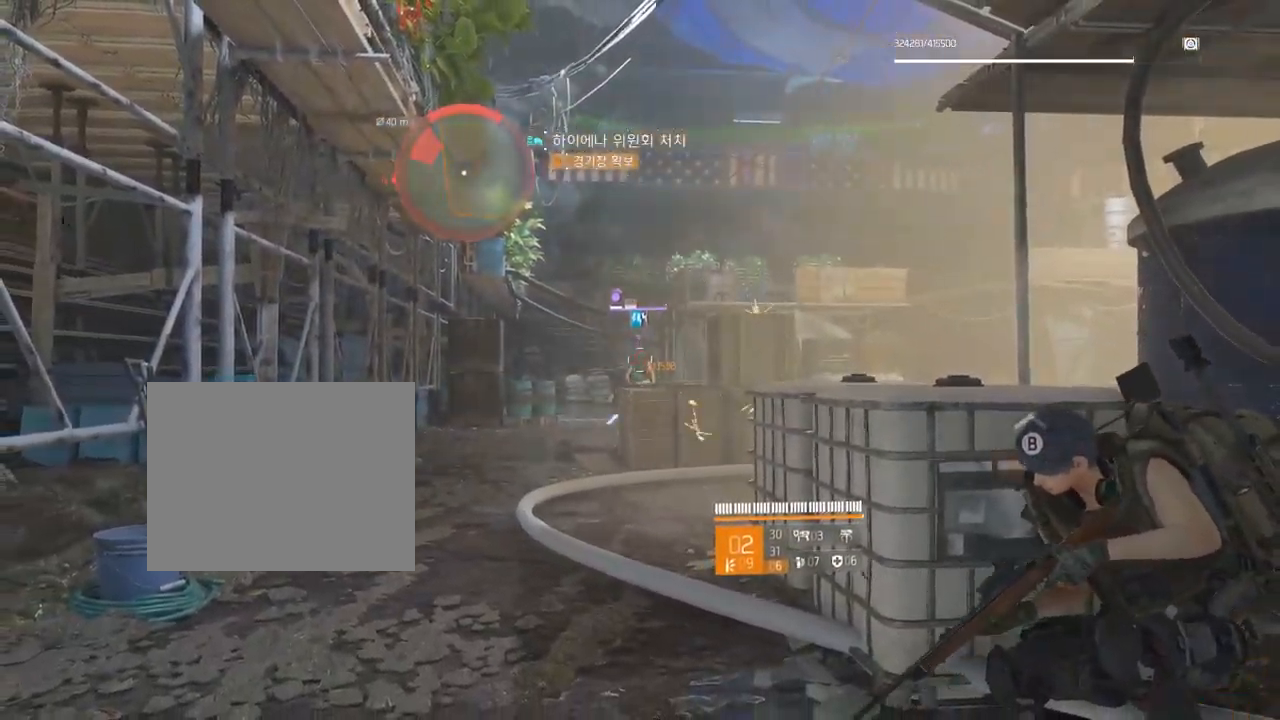
{"buttons": [], "left_stick": "center", "events": []}
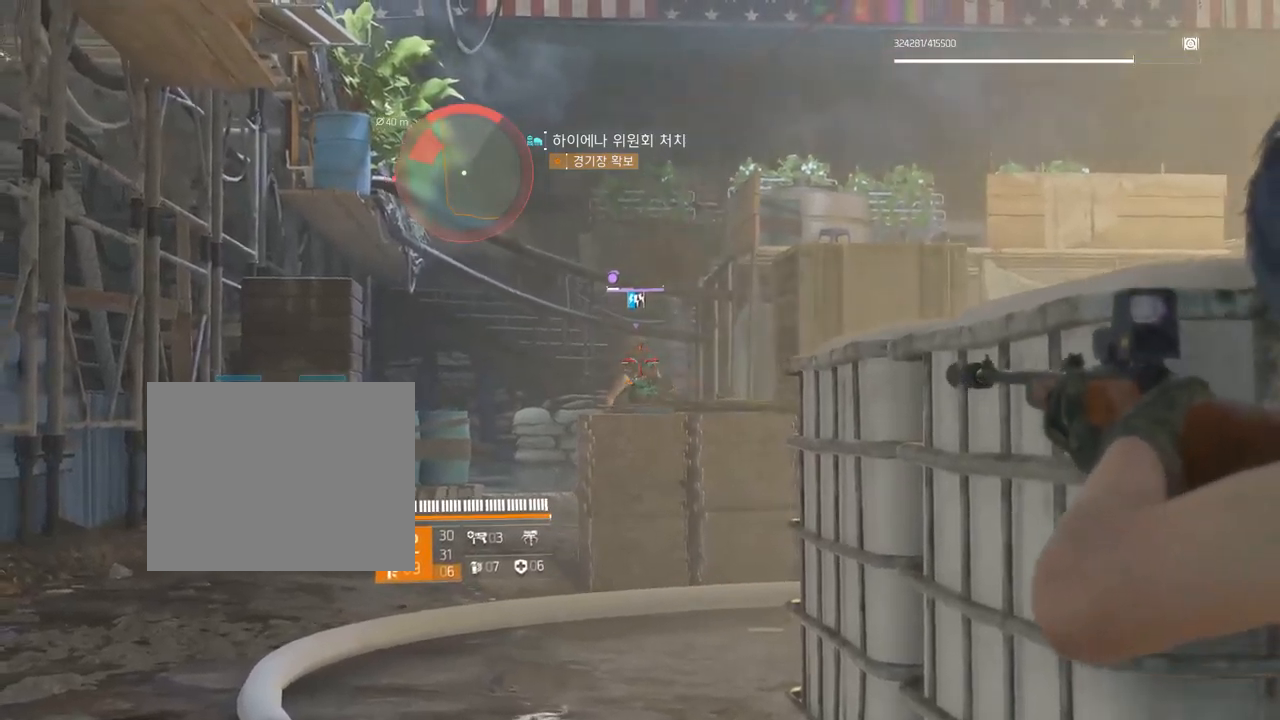
{"buttons": [], "left_stick": "center", "events": []}
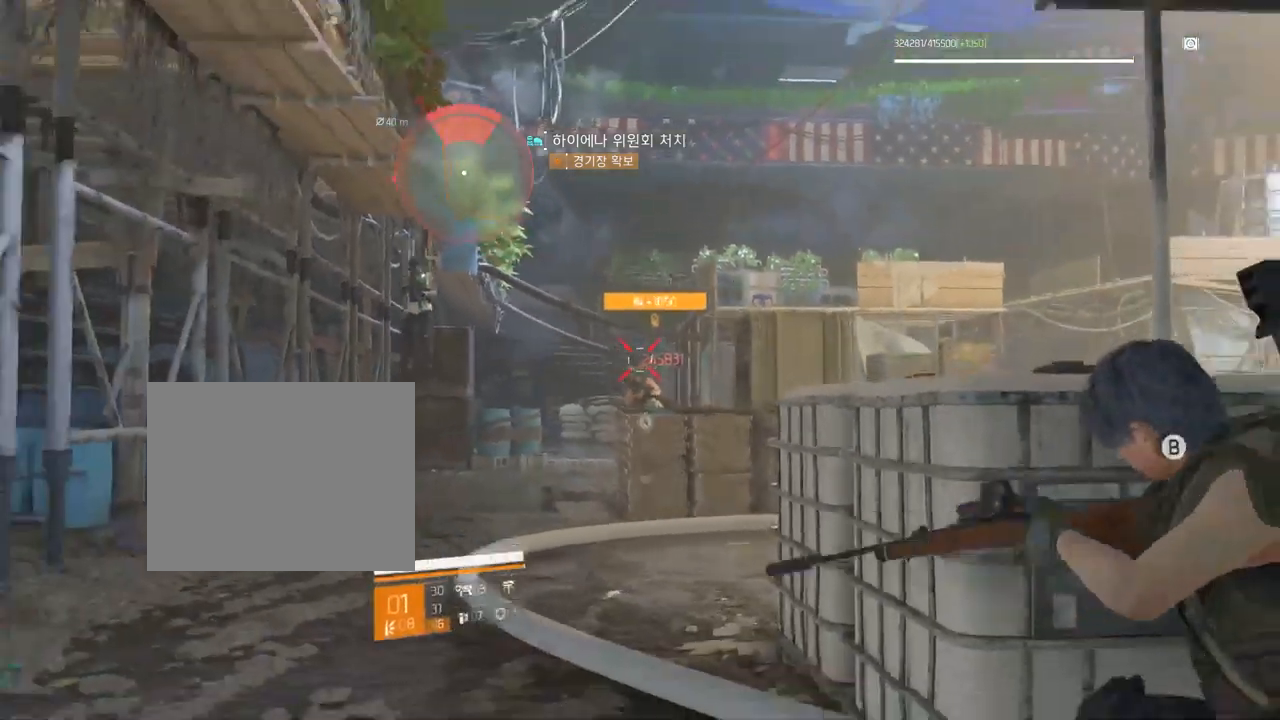
{"buttons": [], "left_stick": "center", "events": []}
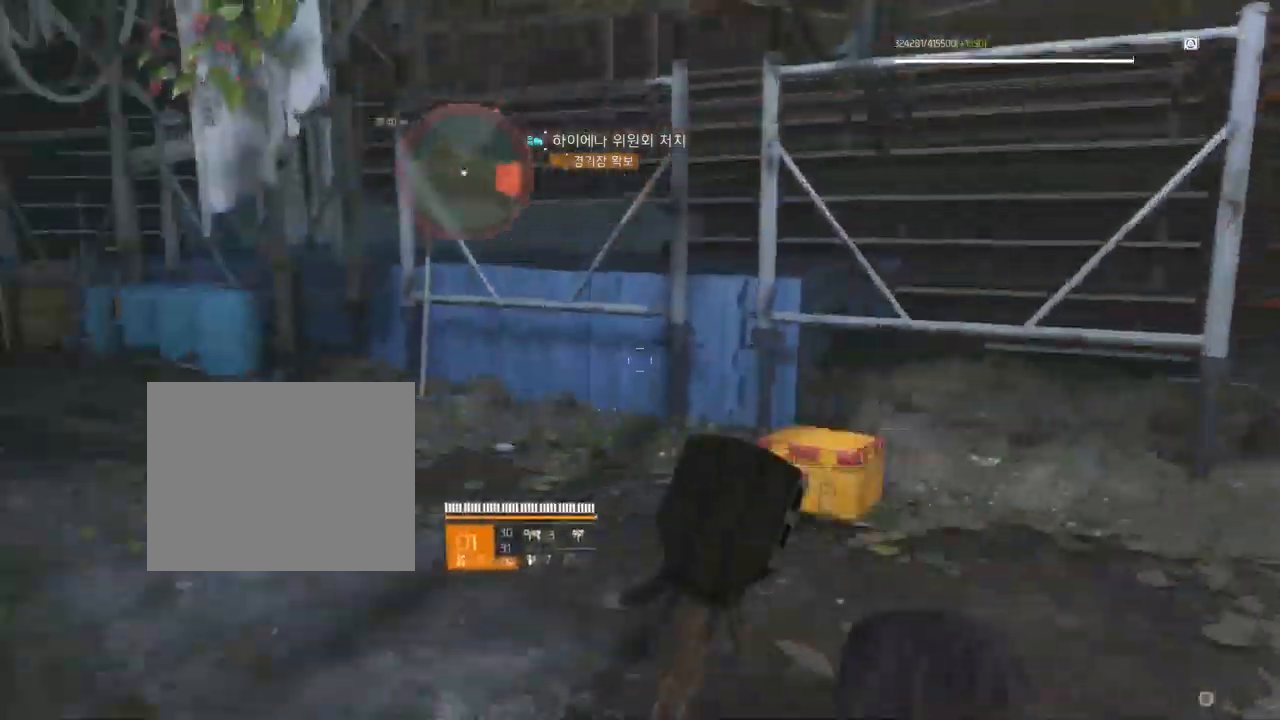
{"buttons": [], "left_stick": "center", "events": []}
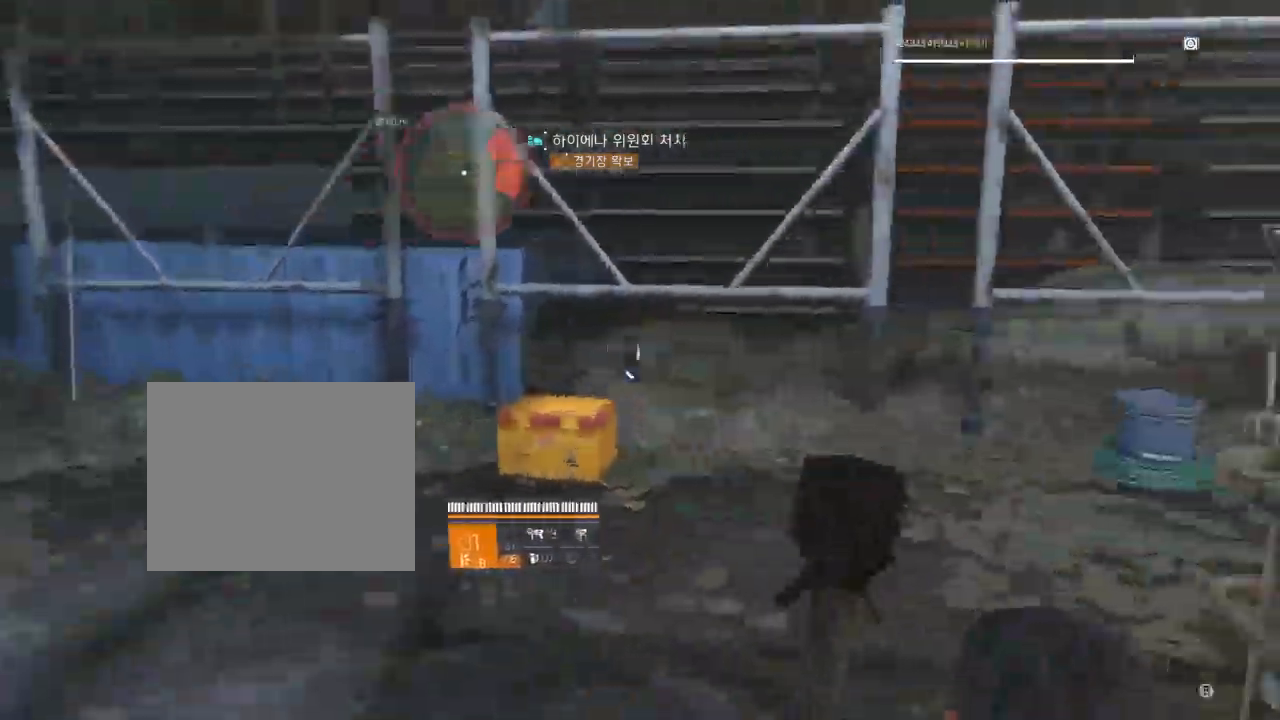
{"buttons": [], "left_stick": "center", "events": []}
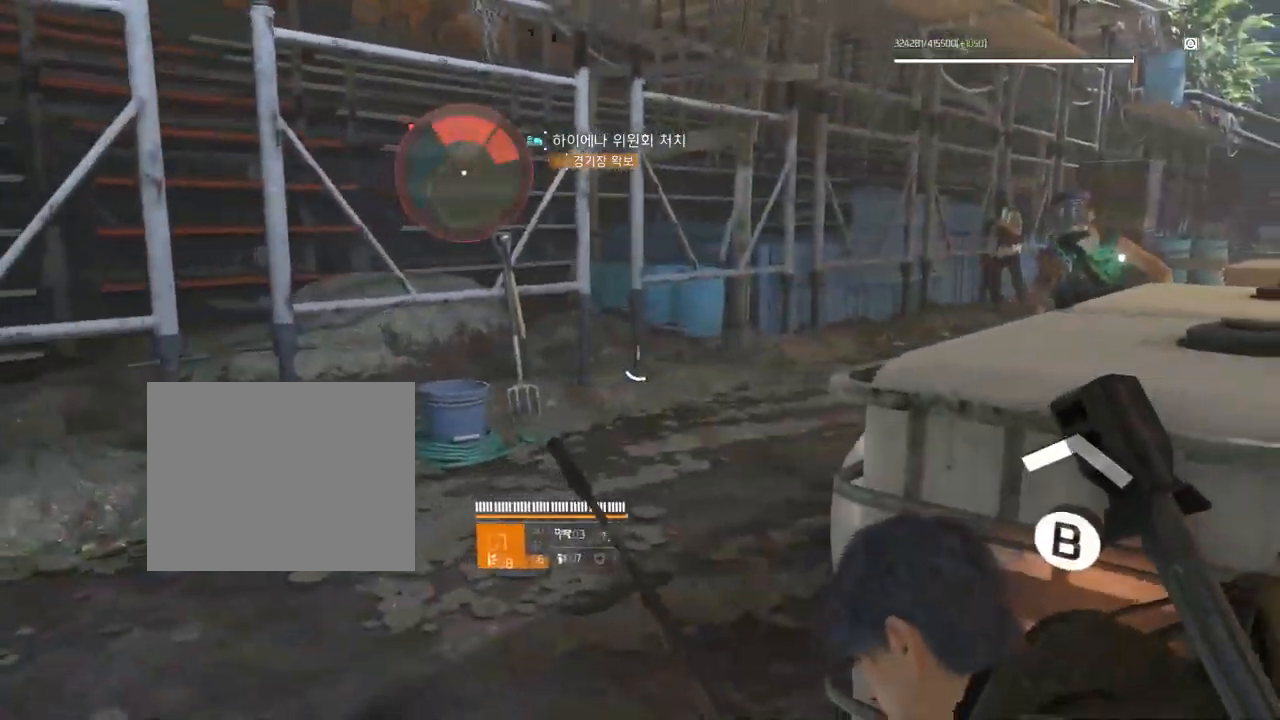
{"buttons": [], "left_stick": "center", "events": []}
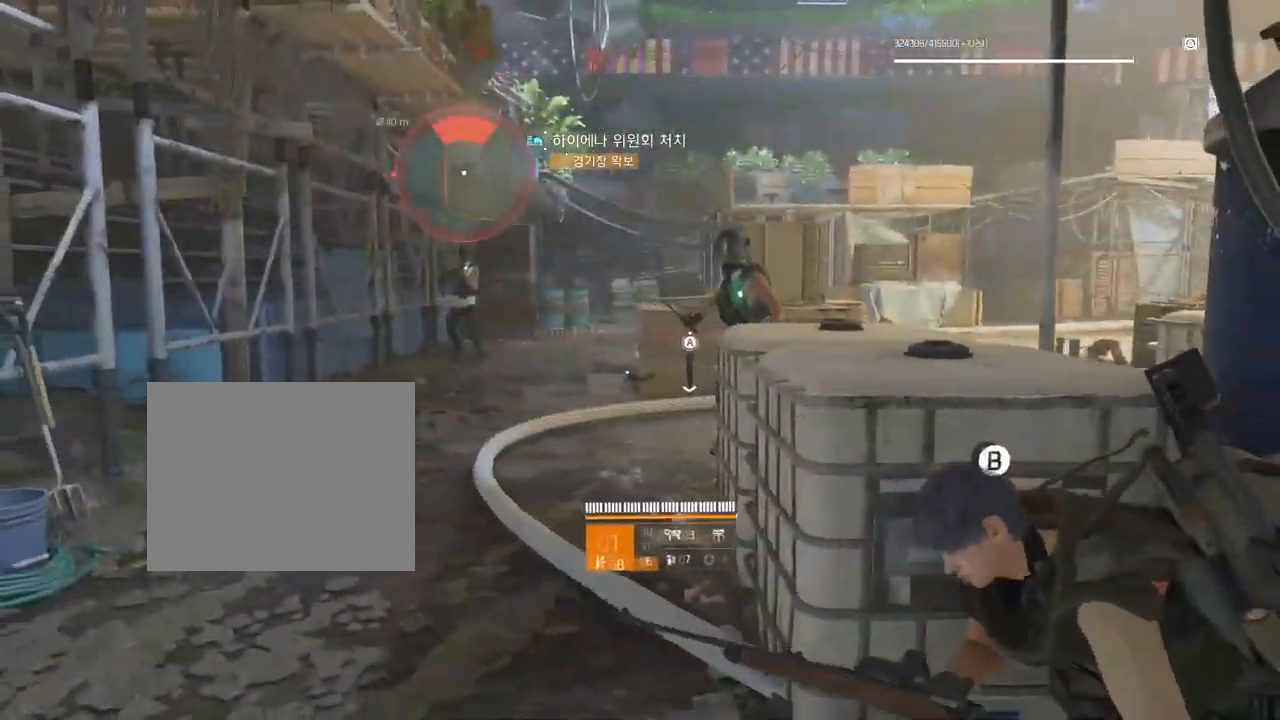
{"buttons": [], "left_stick": "center", "events": []}
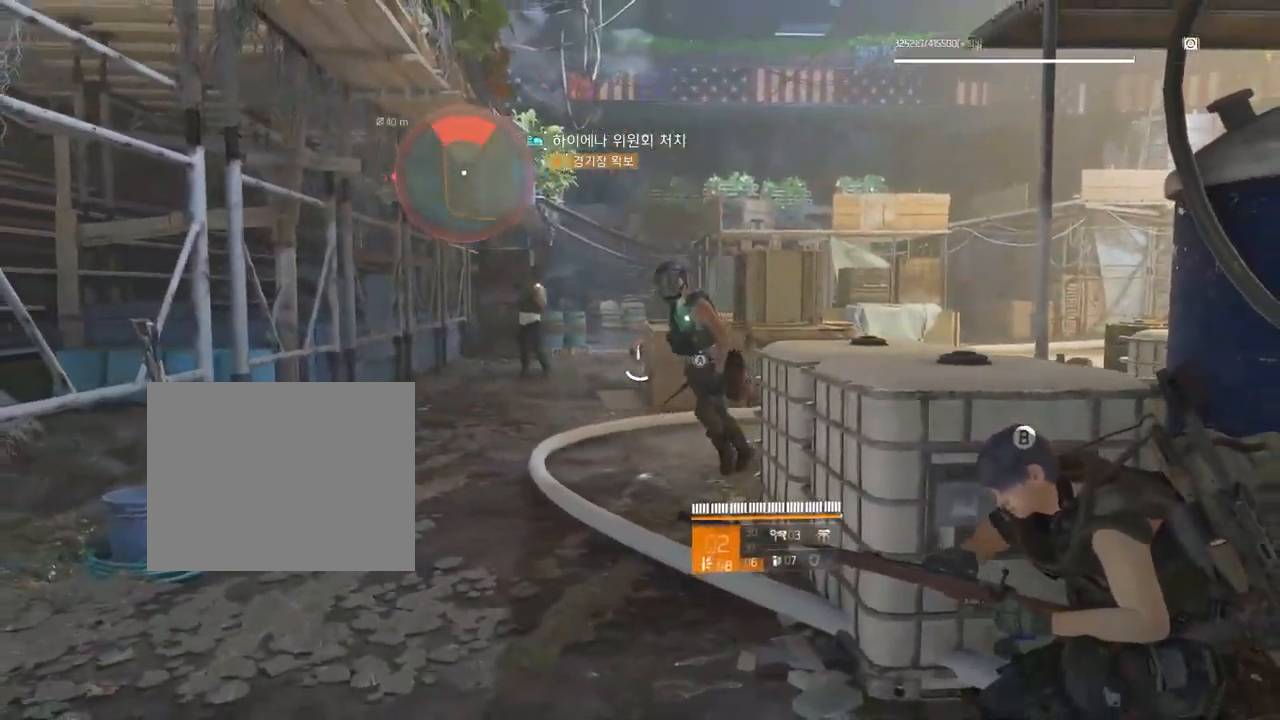
{"buttons": [], "left_stick": "center", "events": []}
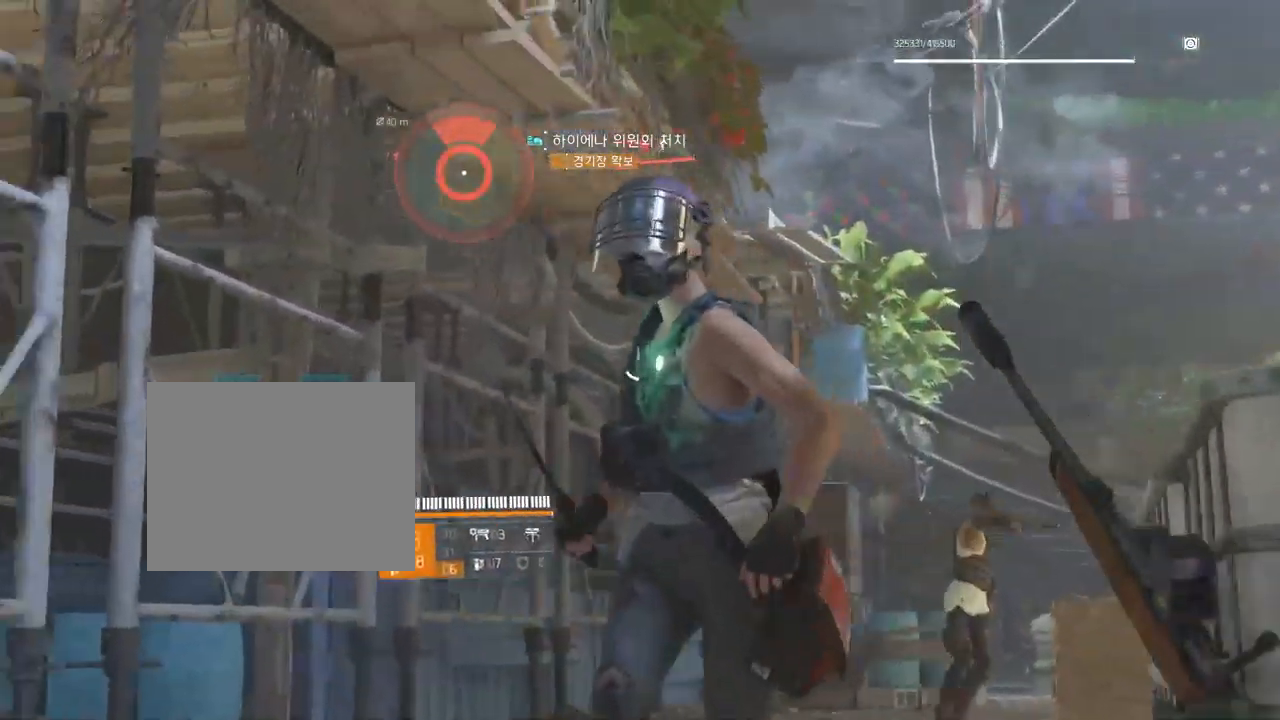
{"buttons": [], "left_stick": "down", "events": [[17, "left_stick", "down"], [283, "A", "down"], [350, "A", "up"], [417, "A", "down"], [500, "A", "up"]]}
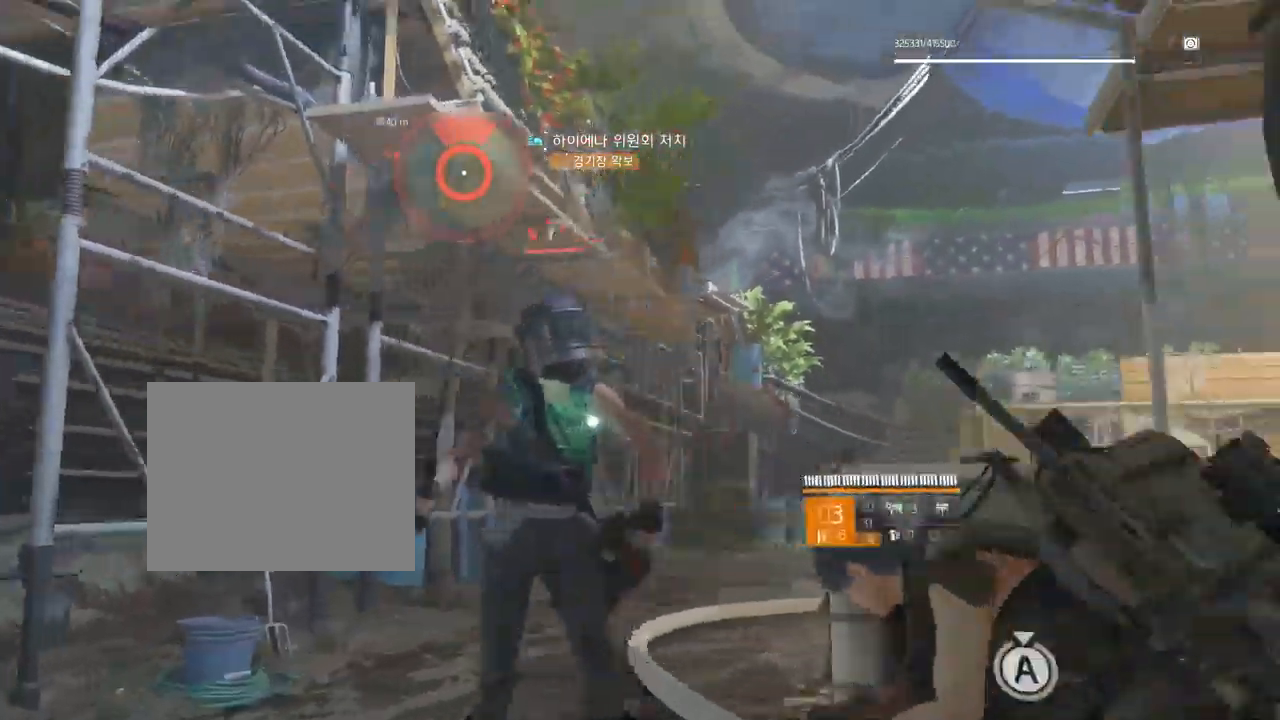
{"buttons": [], "left_stick": "down", "events": []}
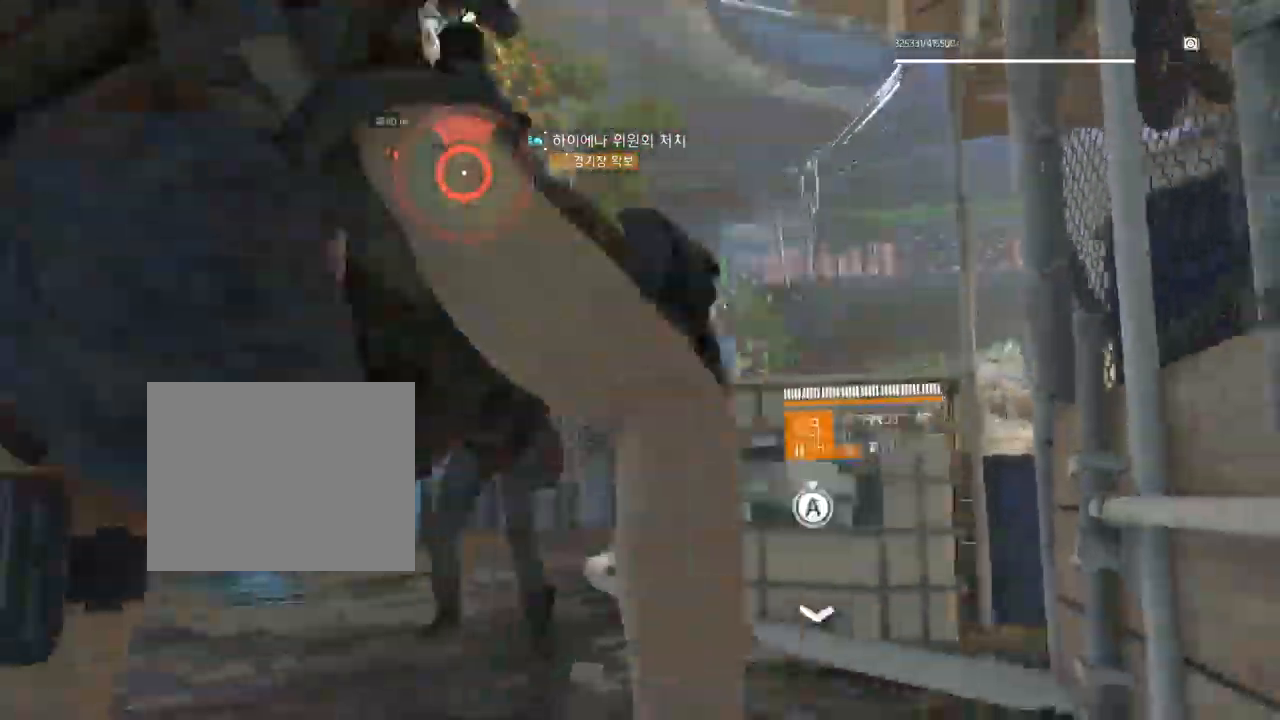
{"buttons": [], "left_stick": "down", "events": [[217, "Y", "down"], [349, "Y", "up"]]}
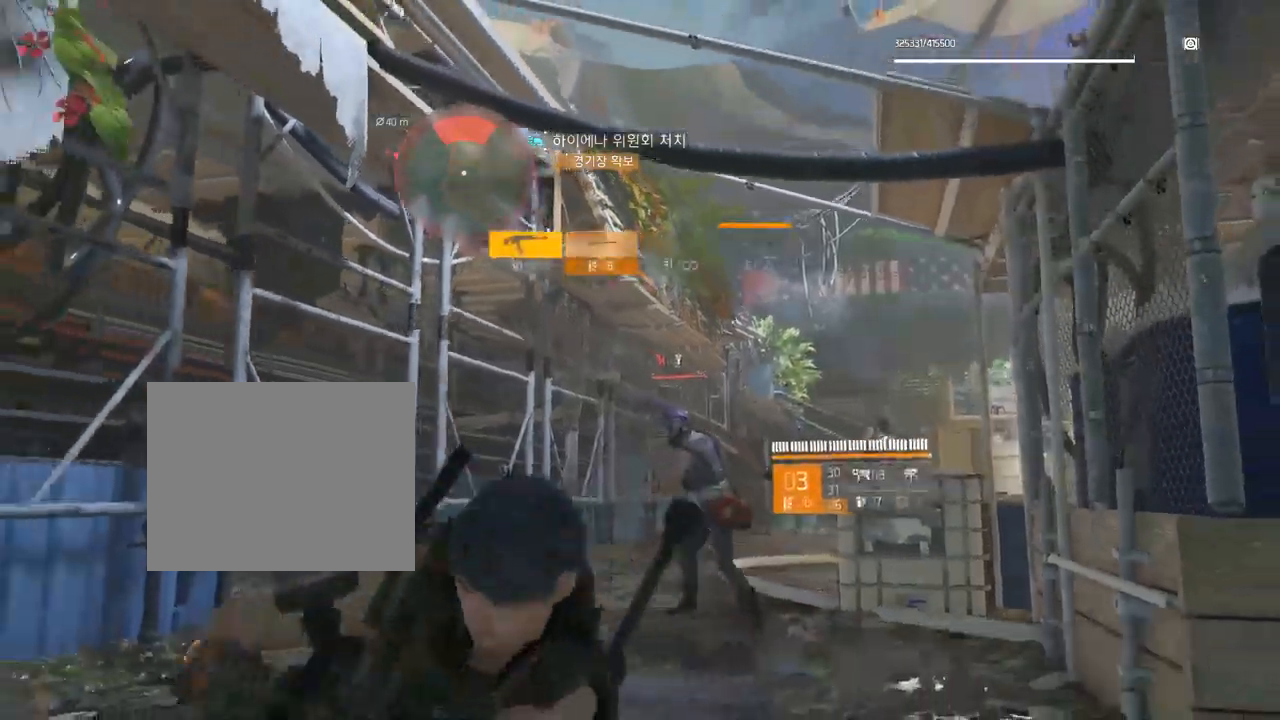
{"buttons": [], "left_stick": "down", "events": []}
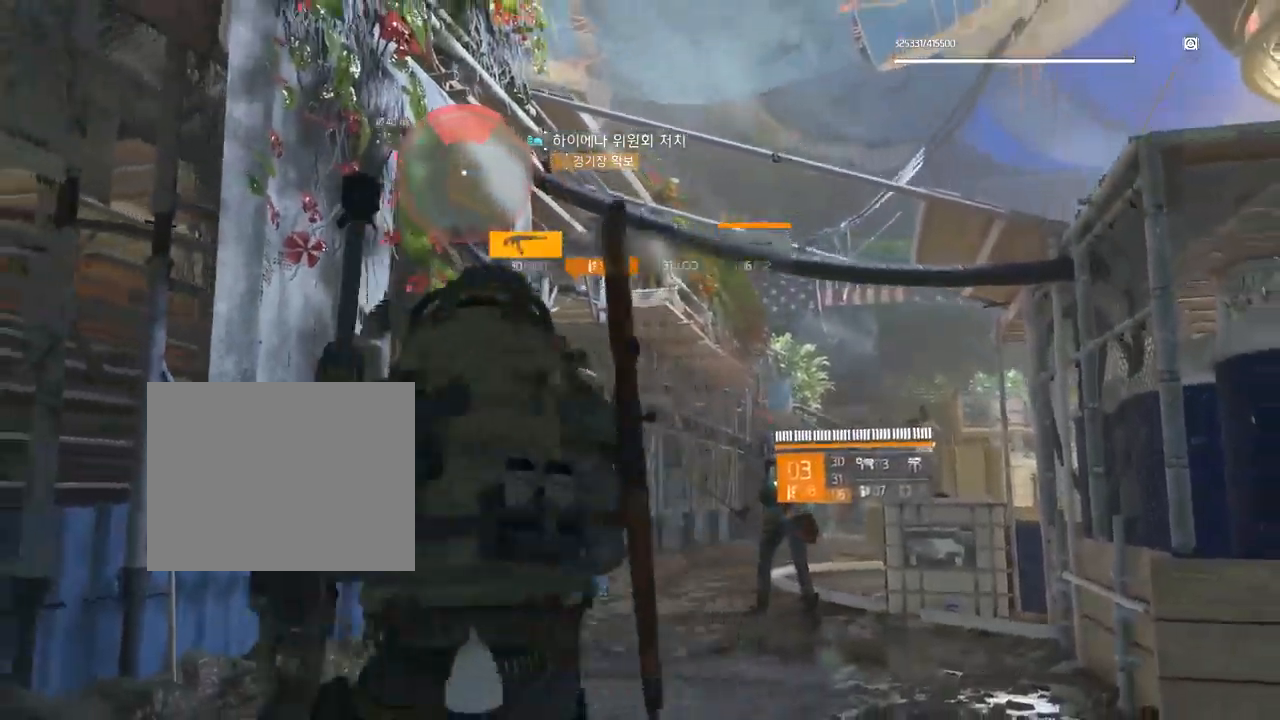
{"buttons": [], "left_stick": "down", "events": []}
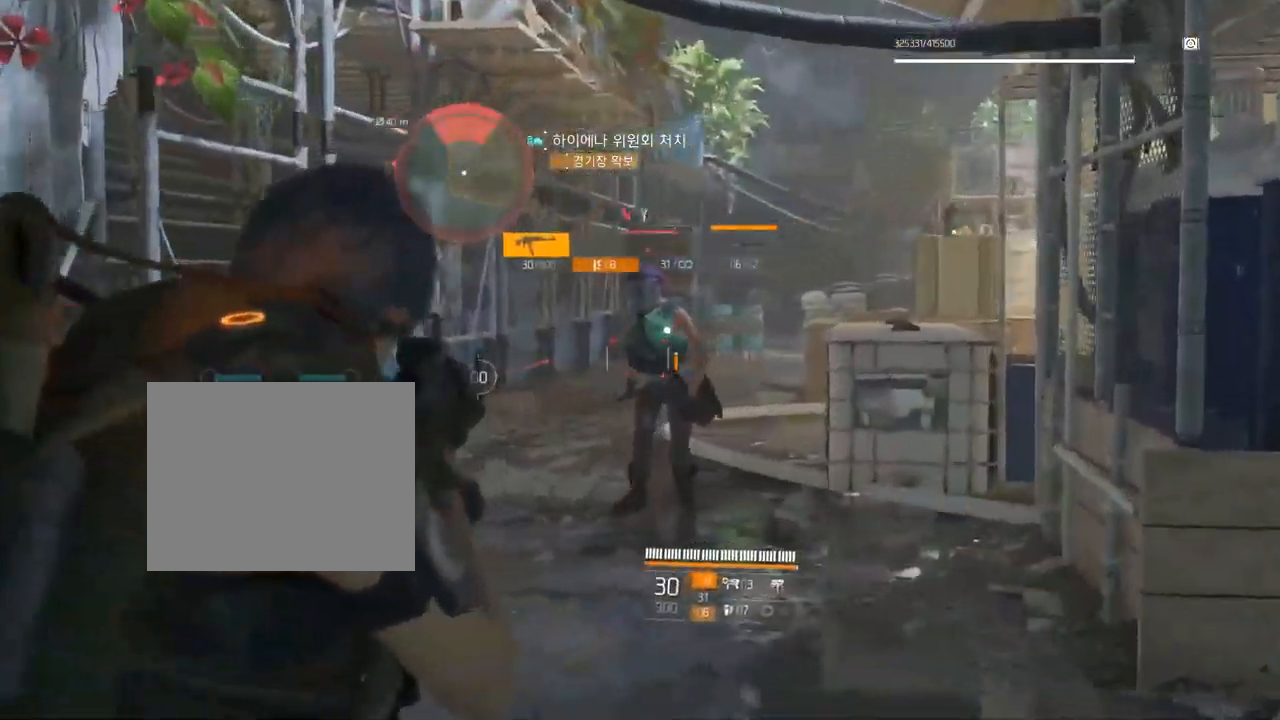
{"buttons": [], "left_stick": "down", "events": []}
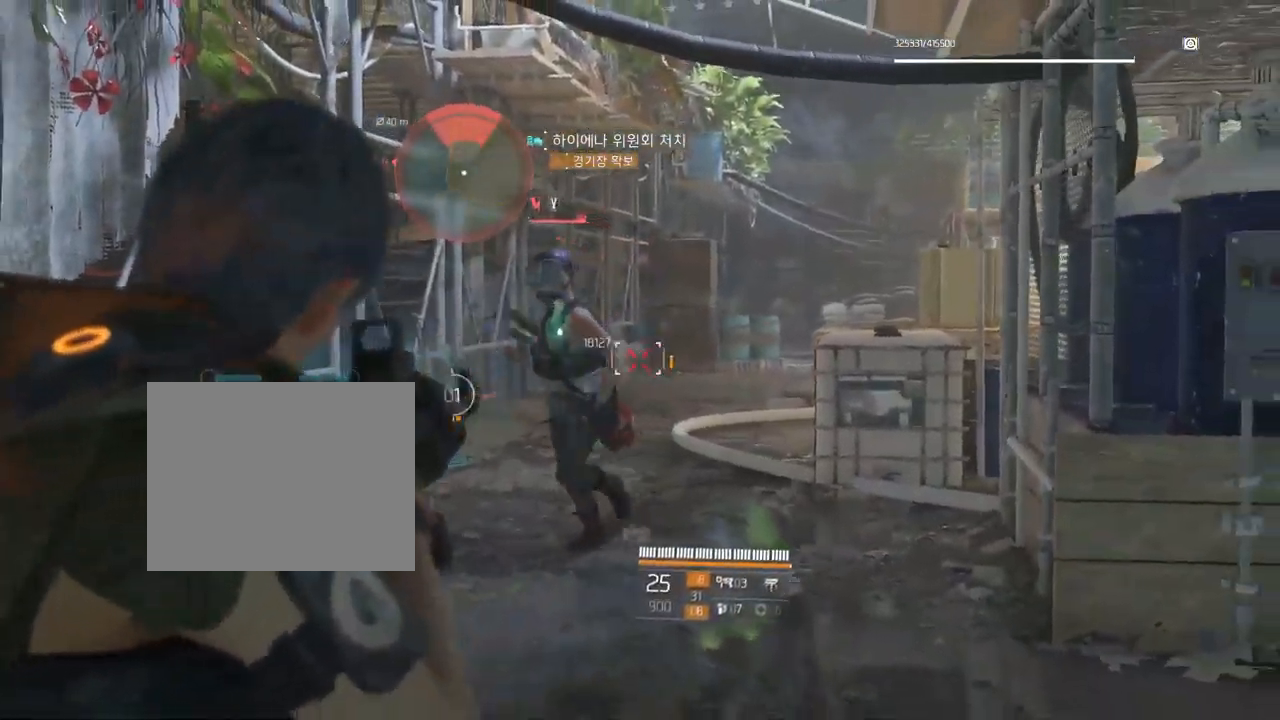
{"buttons": [], "left_stick": "down", "events": []}
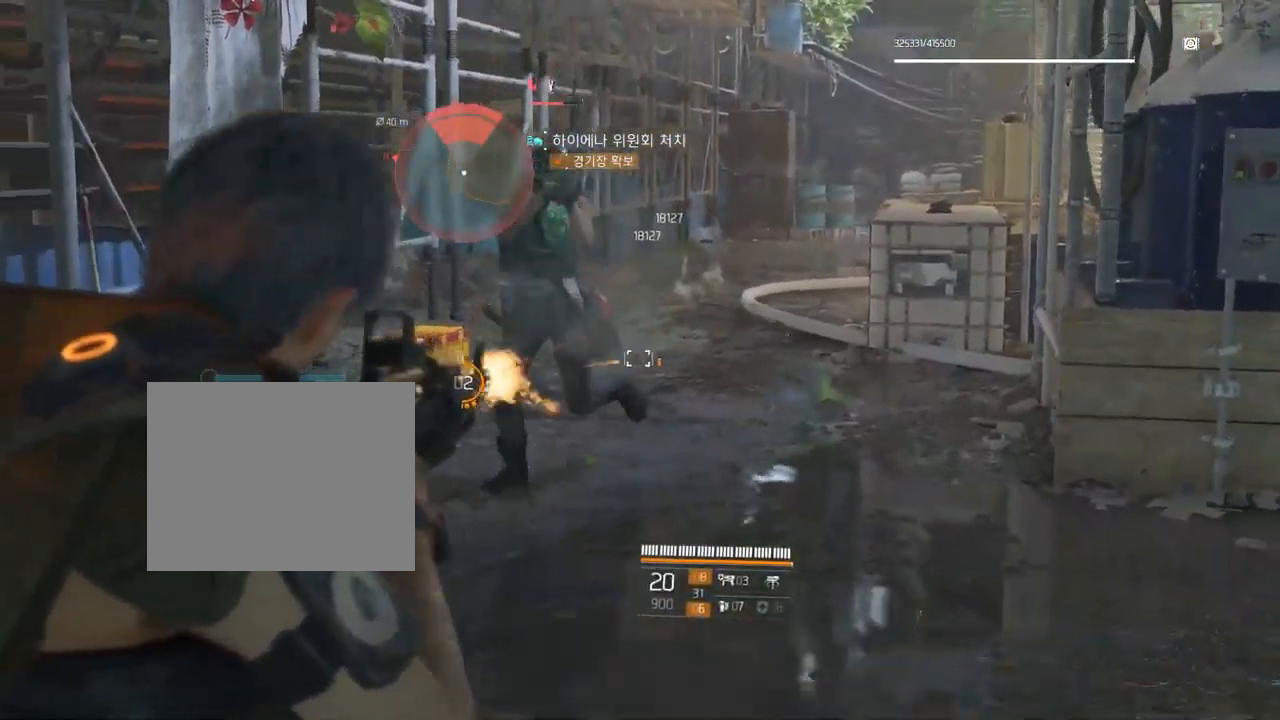
{"buttons": [], "left_stick": "down", "events": []}
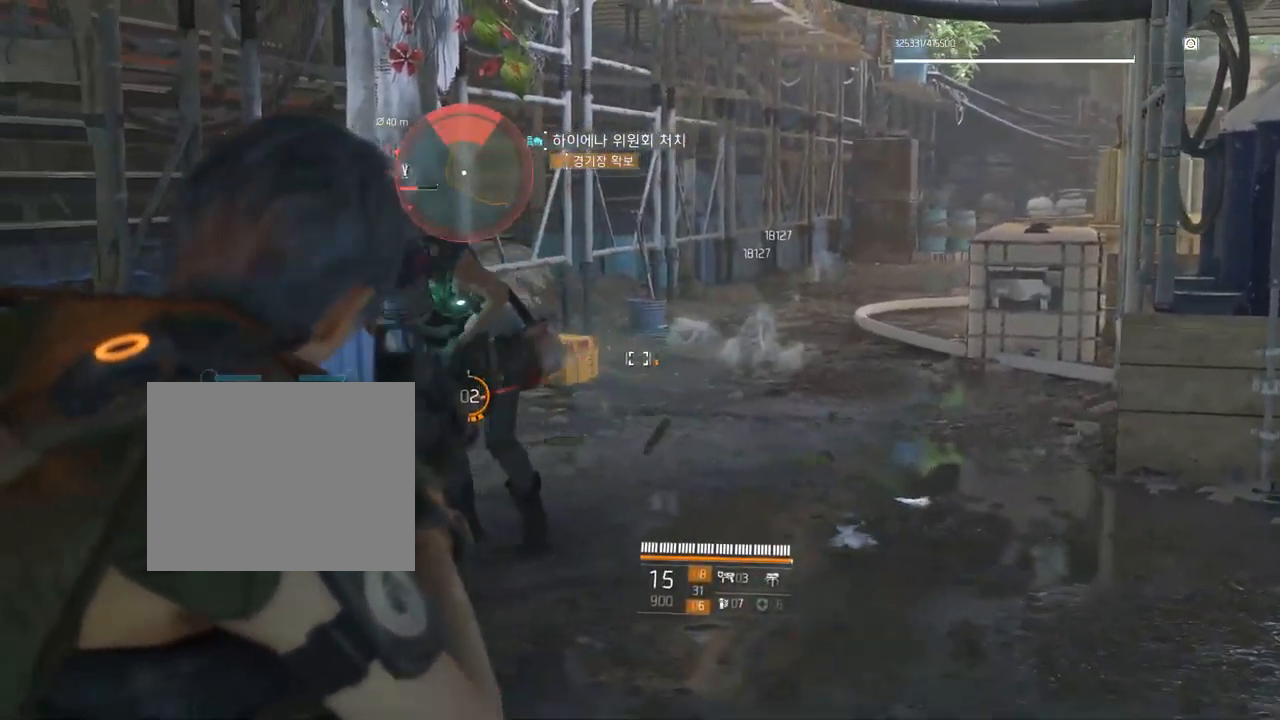
{"buttons": [], "left_stick": "down"}
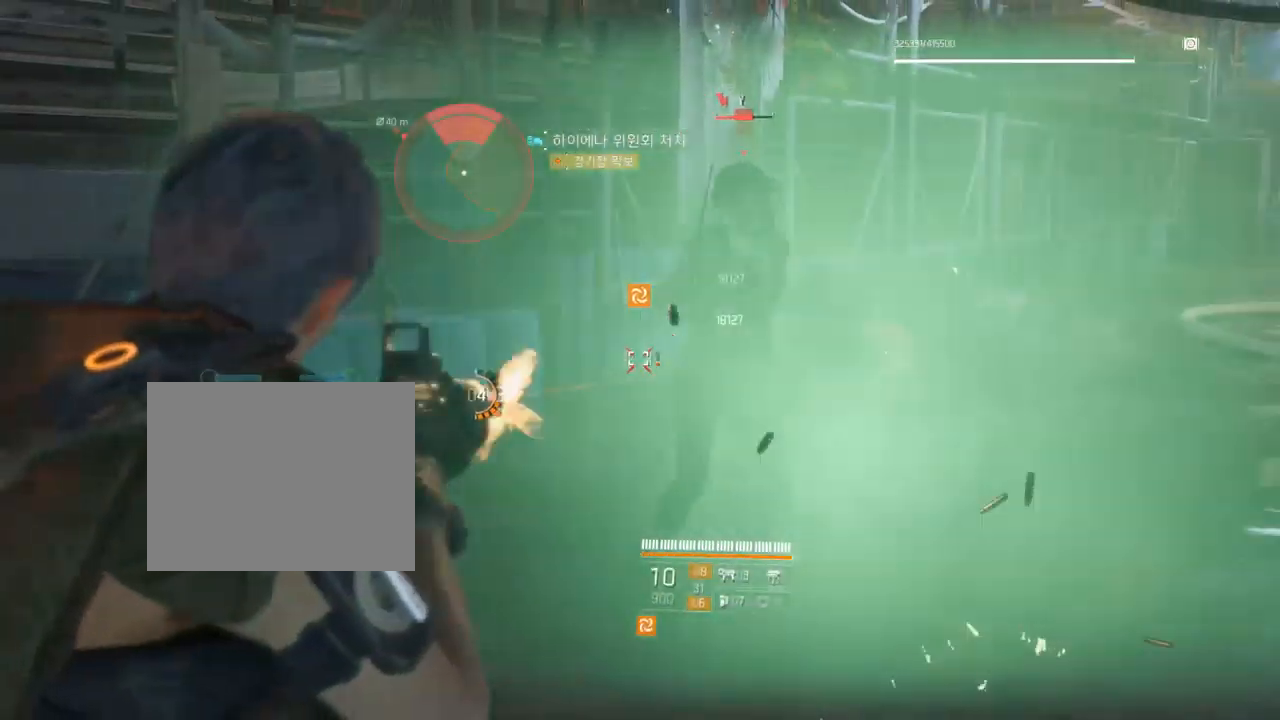
{"buttons": [], "left_stick": "down", "events": []}
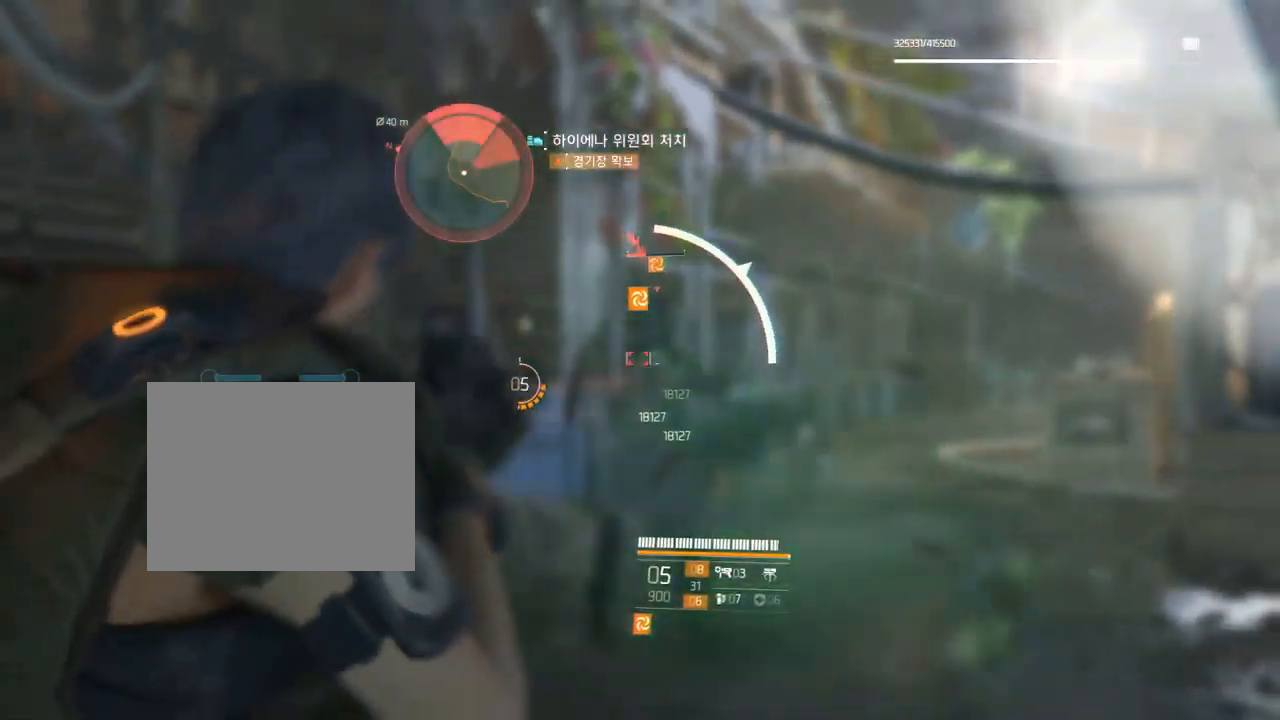
{"buttons": [], "left_stick": "down", "events": []}
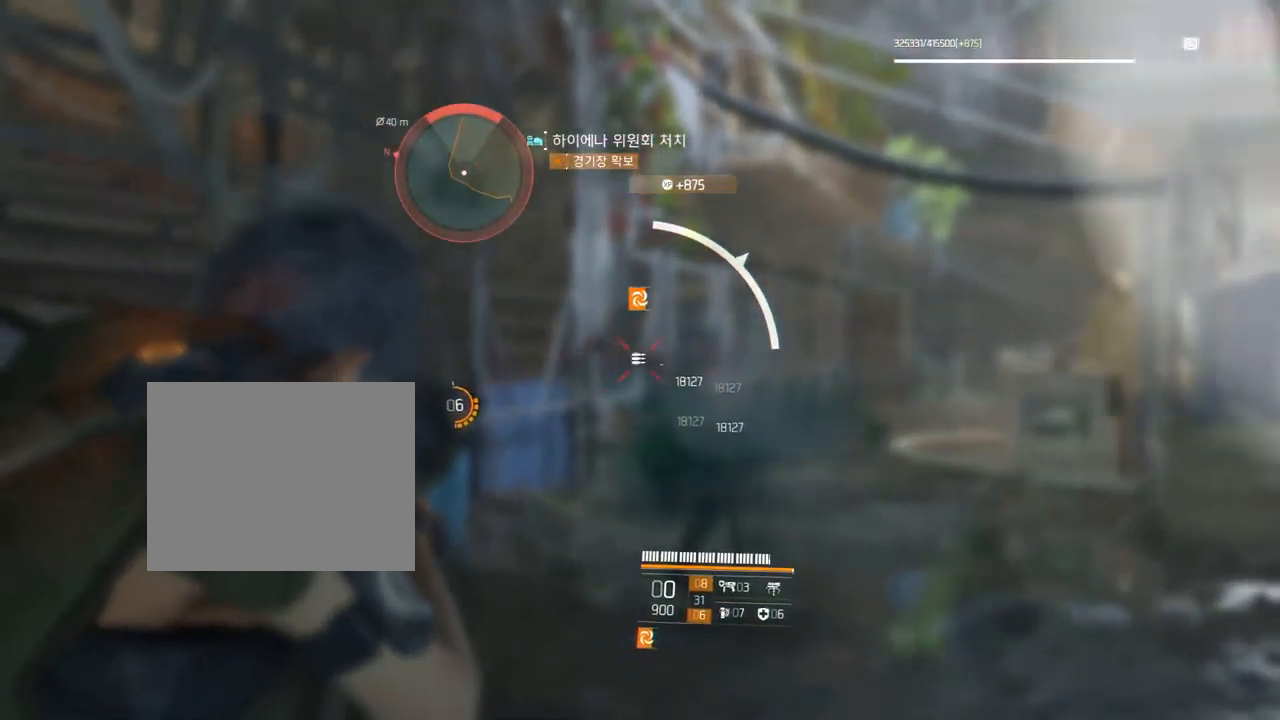
{"buttons": [], "left_stick": "up", "events": [[83, "left_stick", "right"], [383, "left_stick", "up"]]}
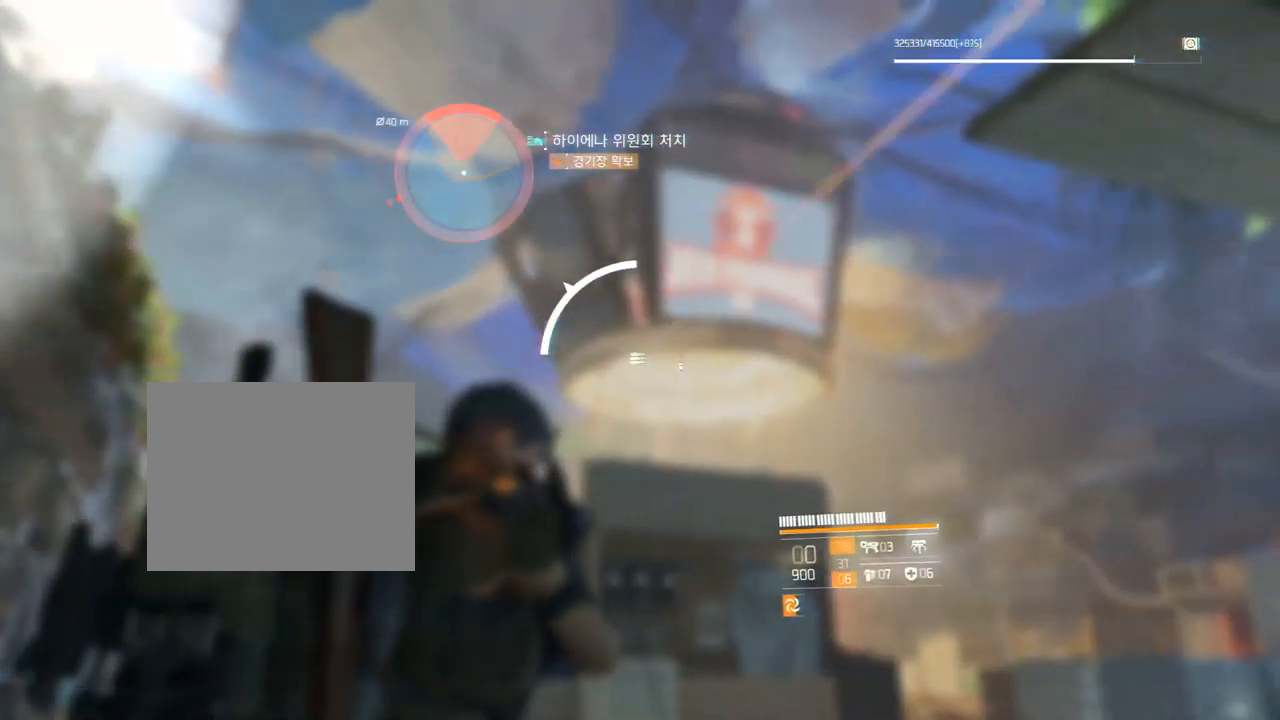
{"buttons": [], "left_stick": "up", "events": []}
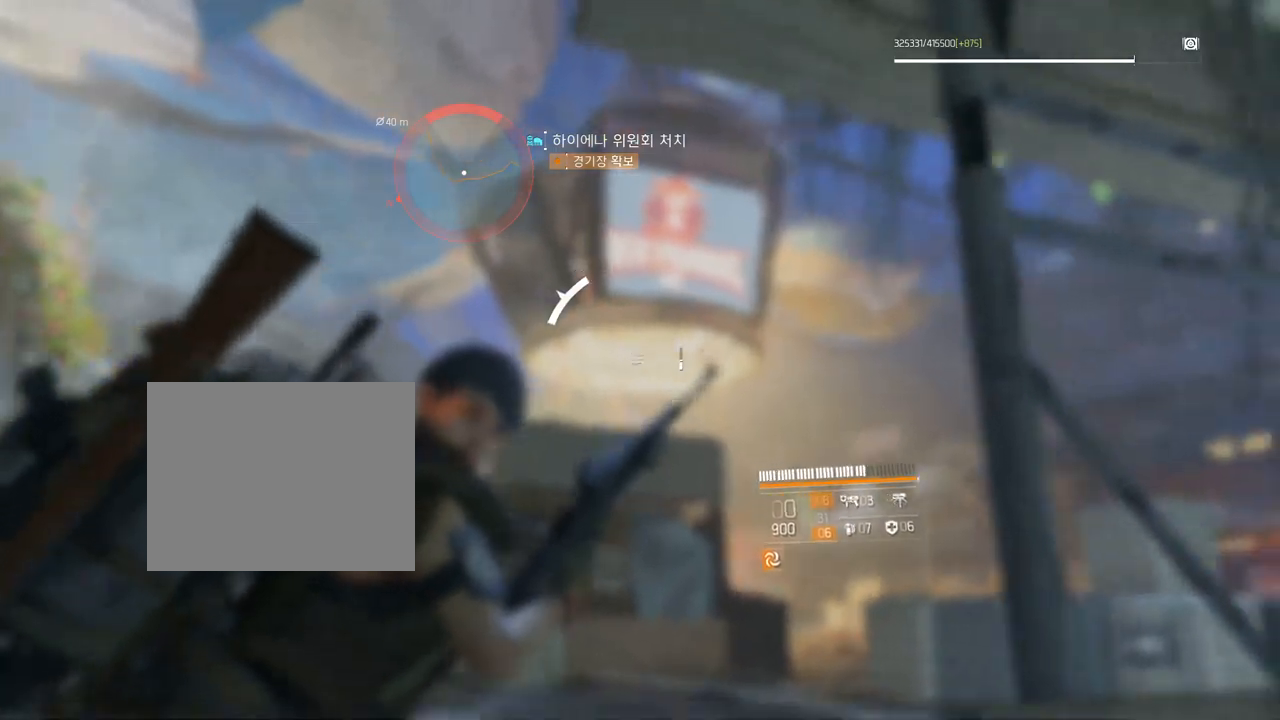
{"buttons": [], "left_stick": "up-left", "events": [[200, "left_stick", "up-left"]]}
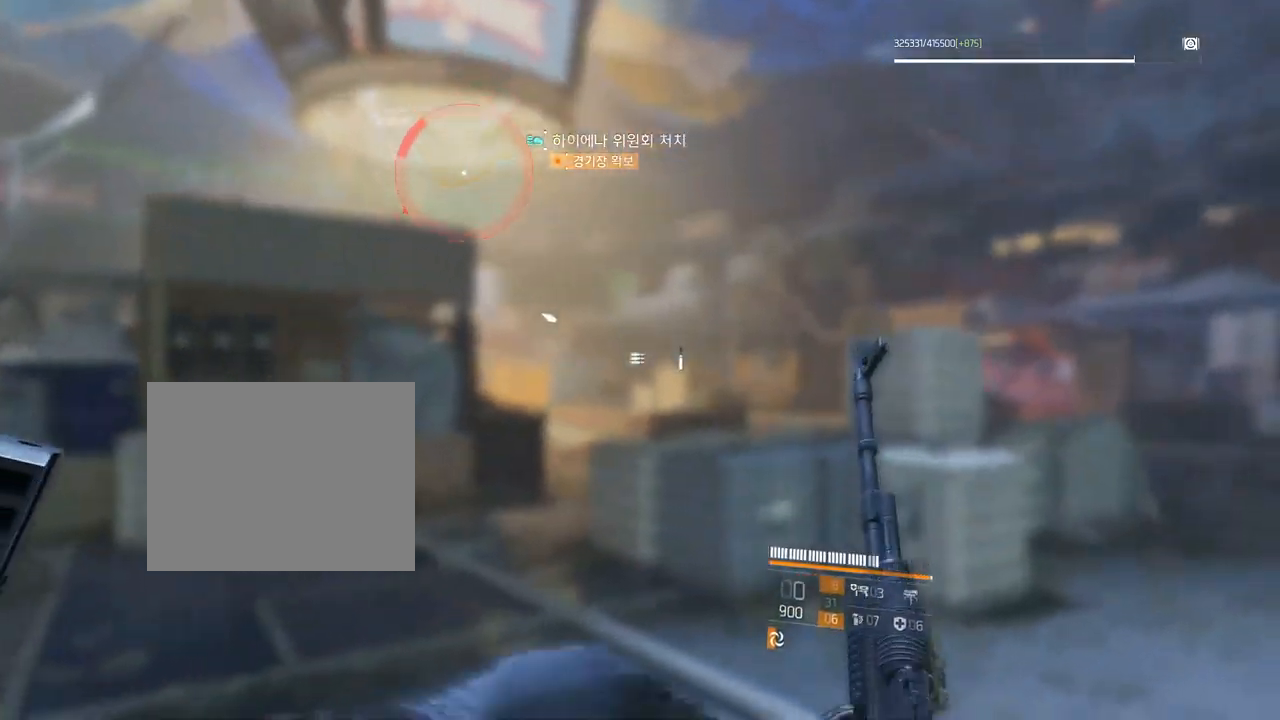
{"buttons": [], "left_stick": "up-left", "events": []}
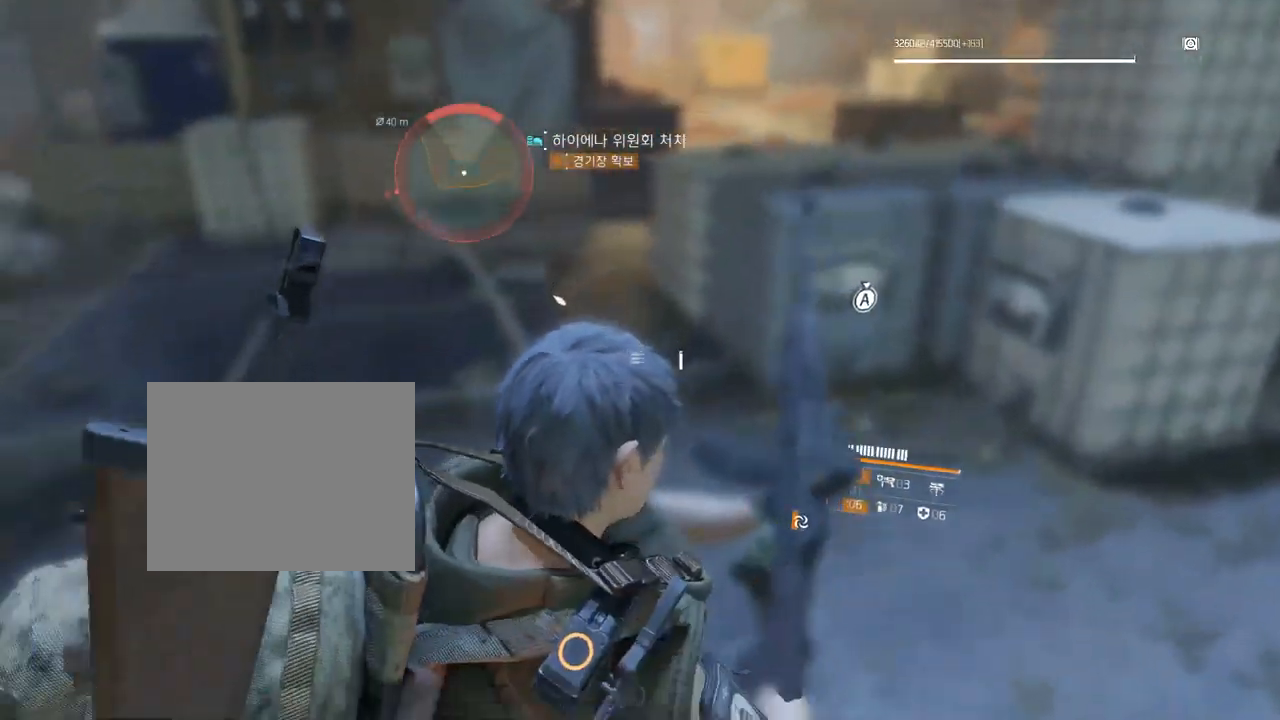
{"buttons": [], "left_stick": "center", "events": [[334, "left_stick", "center"]]}
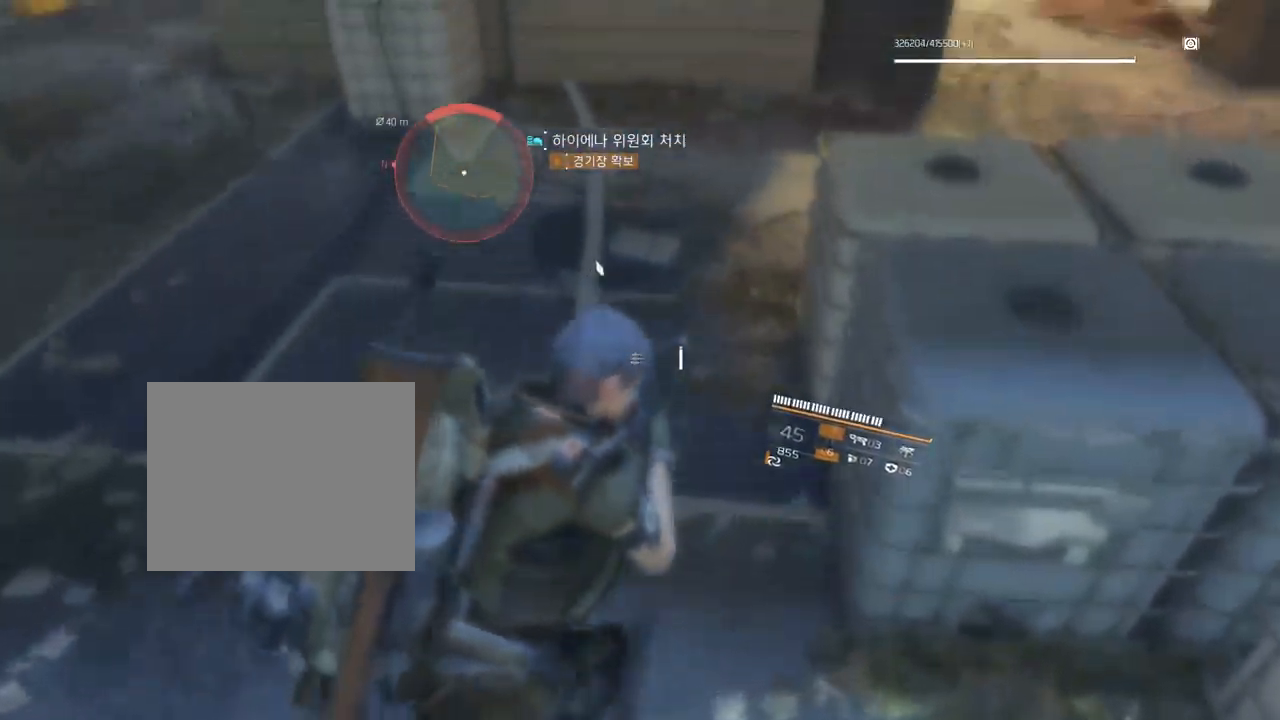
{"buttons": [], "left_stick": "center", "events": []}
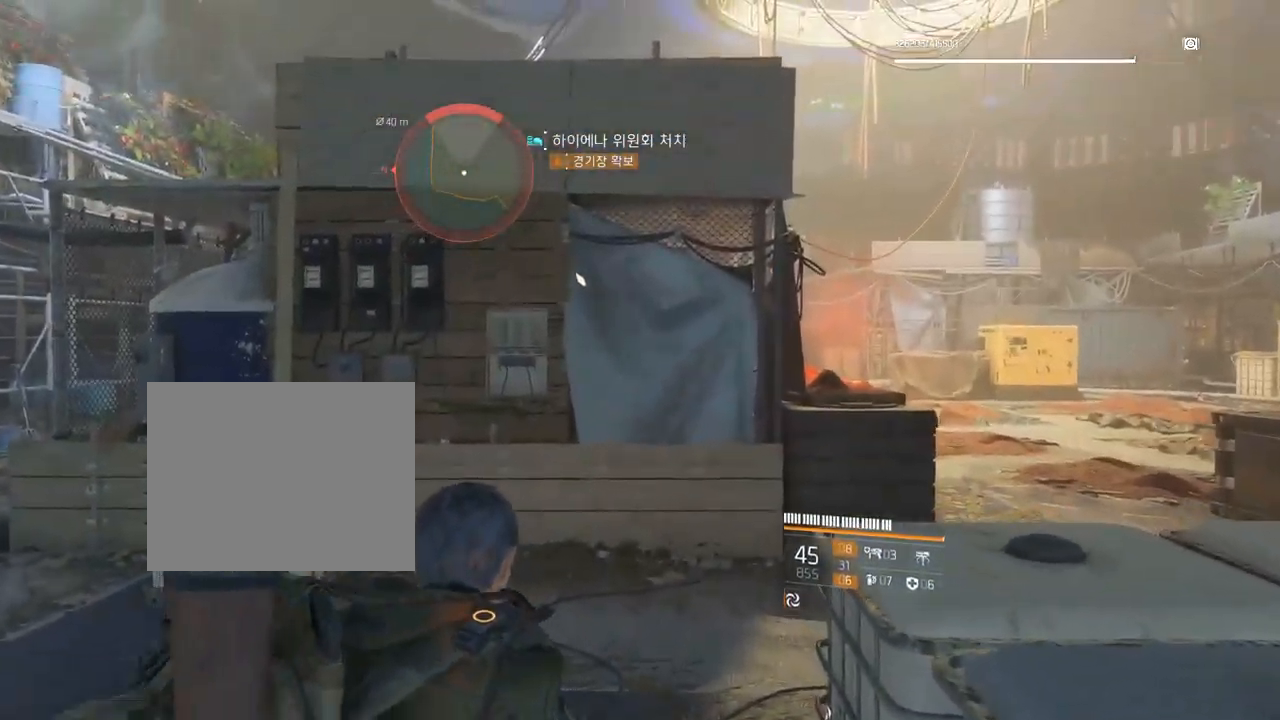
{"buttons": [], "left_stick": "center", "events": []}
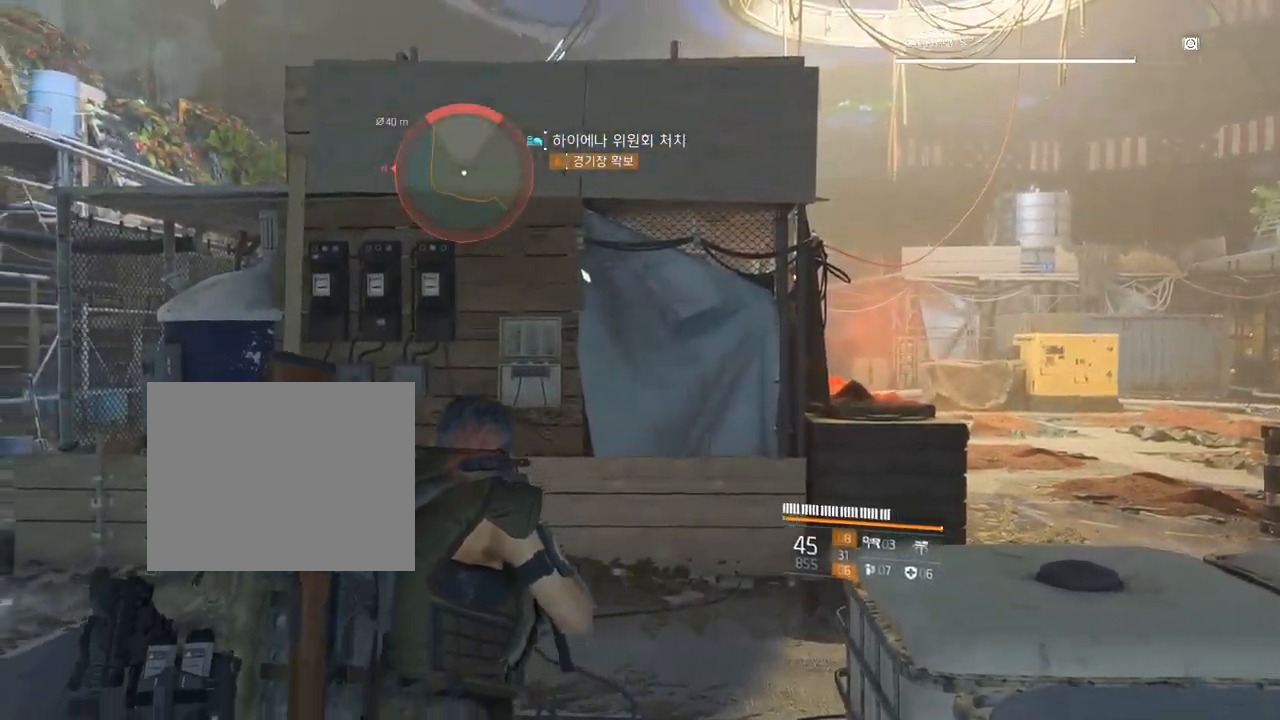
{"buttons": [], "left_stick": "up-left", "events": [[284, "left_stick", "up-left"]]}
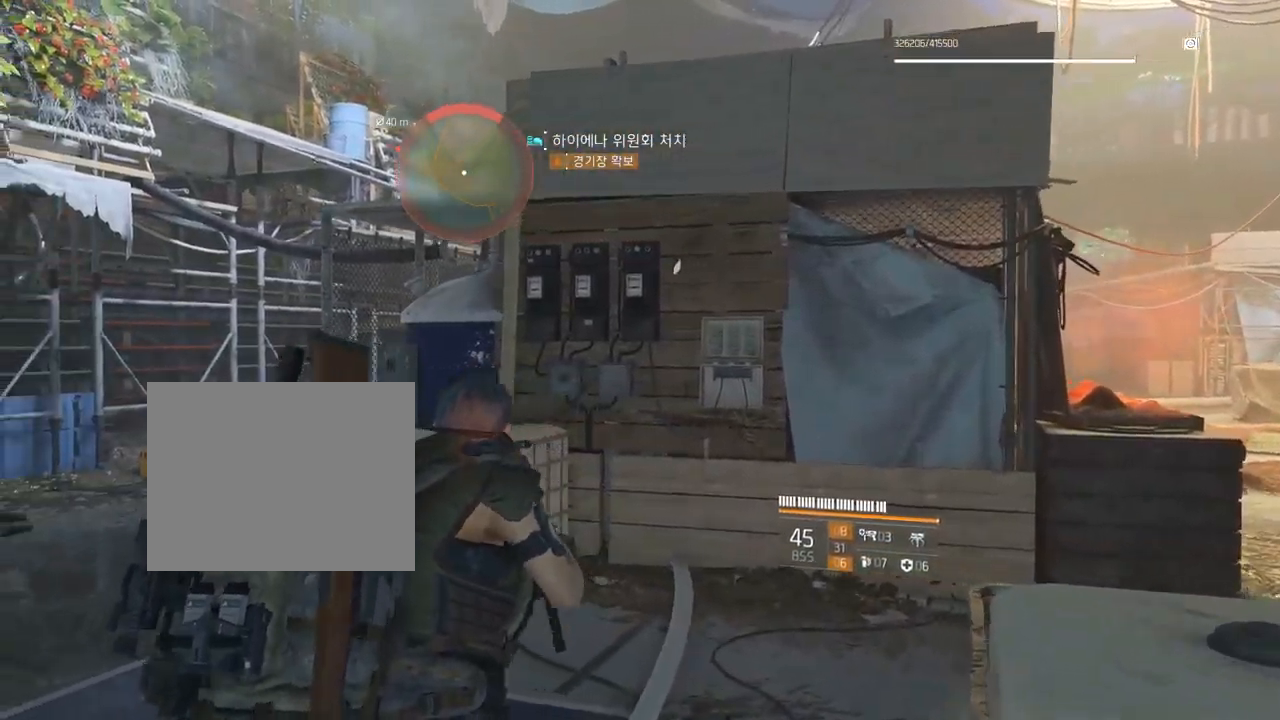
{"buttons": [], "left_stick": "up-left", "events": []}